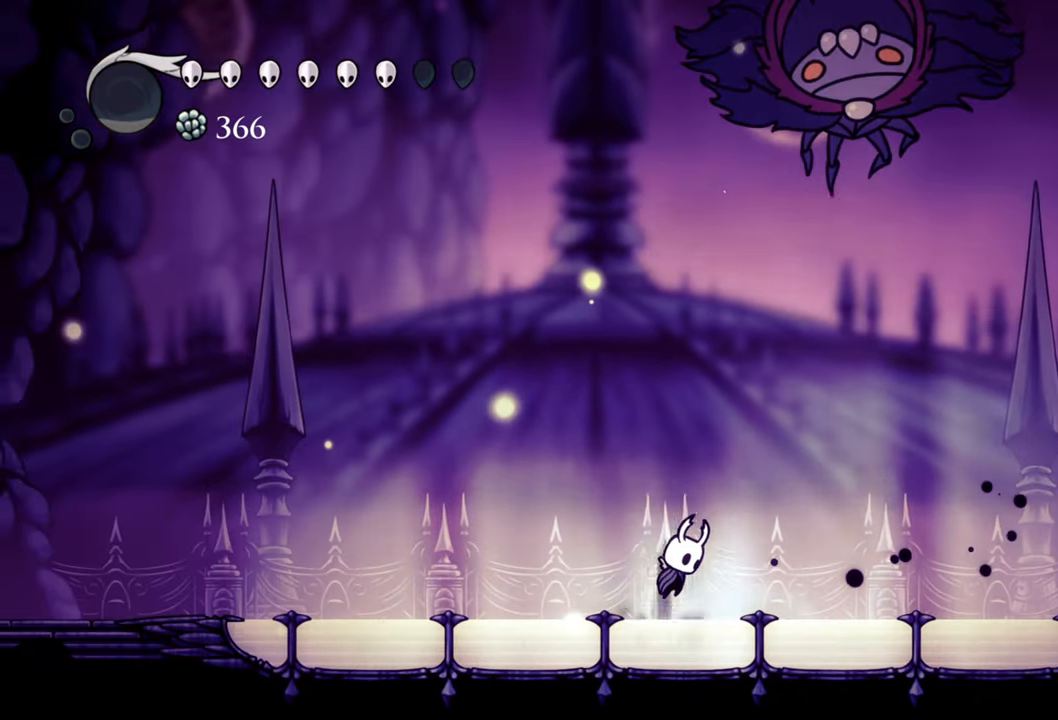
Gameplay with a controller (Xbox layout); each line is a JSON object with the inputs held at the frame after it. "events" lists button and stick changes between this image and that frame as [ms after this image, input, new state], when the widget could be followed in between. Not read: L3 R3 left_stick right_stick.
{"buttons": ["DPAD_UP", "DPAD_RIGHT"], "events": [[100, "DPAD_DOWN", "up"], [100, "DPAD_UP", "down"], [160, "X", "down"], [180, "A", "up"], [220, "DPAD_RIGHT", "up"], [300, "DPAD_LEFT", "down"], [300, "X", "up"], [420, "DPAD_LEFT", "up"], [440, "DPAD_RIGHT", "down"]]}
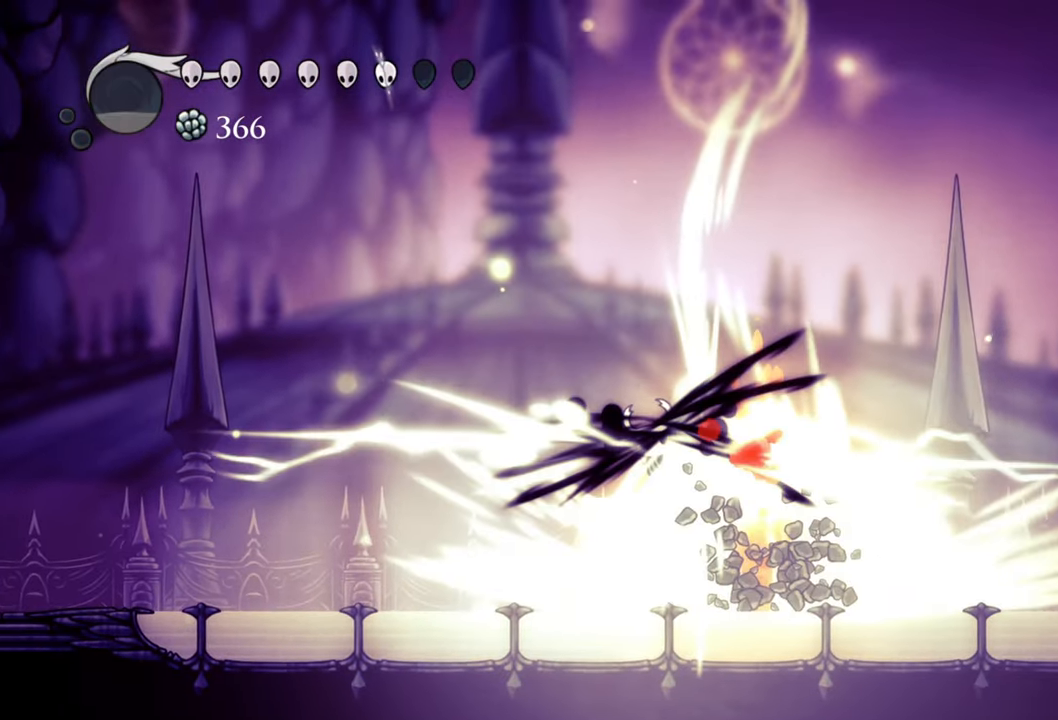
{"buttons": ["DPAD_RIGHT"], "events": [[200, "DPAD_UP", "up"]]}
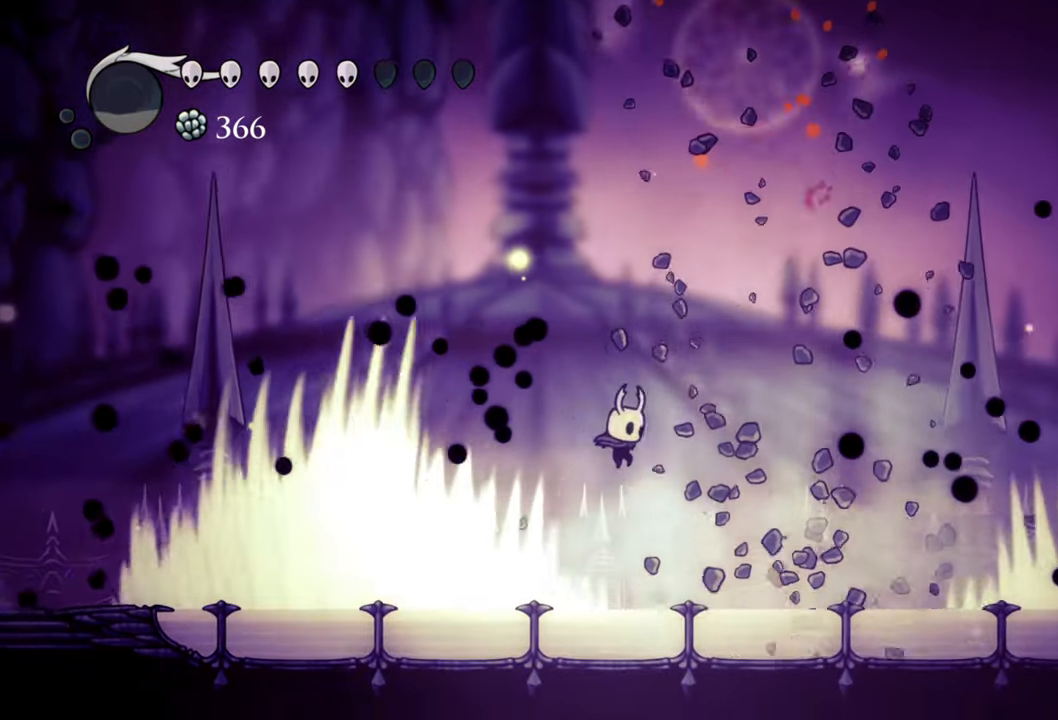
{"buttons": [], "events": [[80, "DPAD_RIGHT", "up"]]}
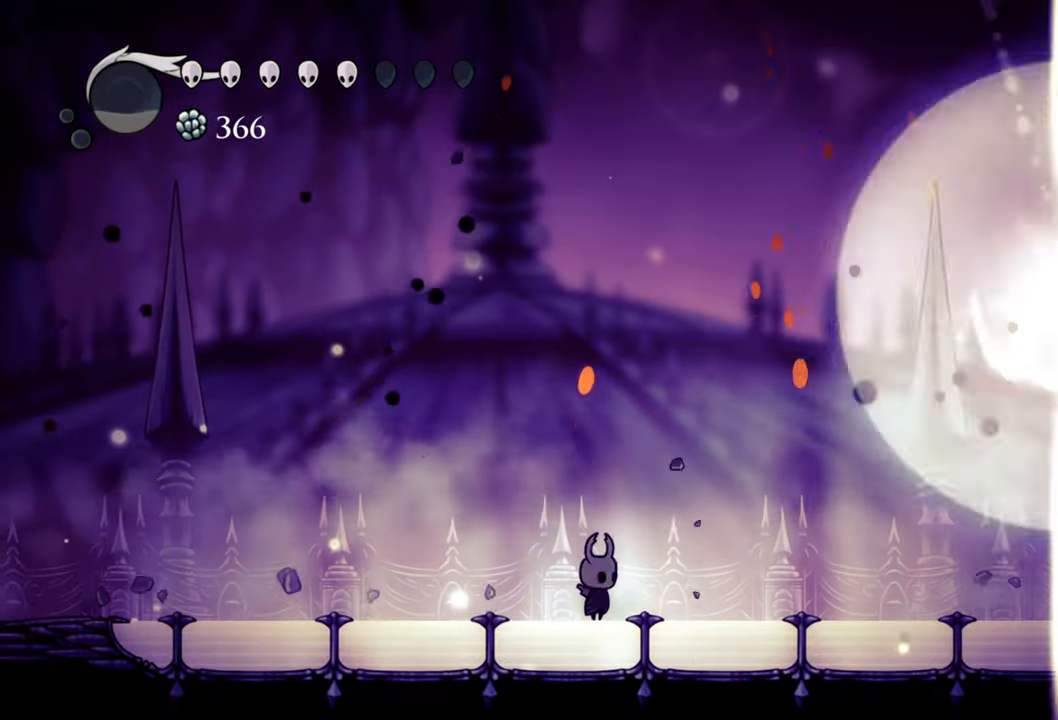
{"buttons": [], "events": []}
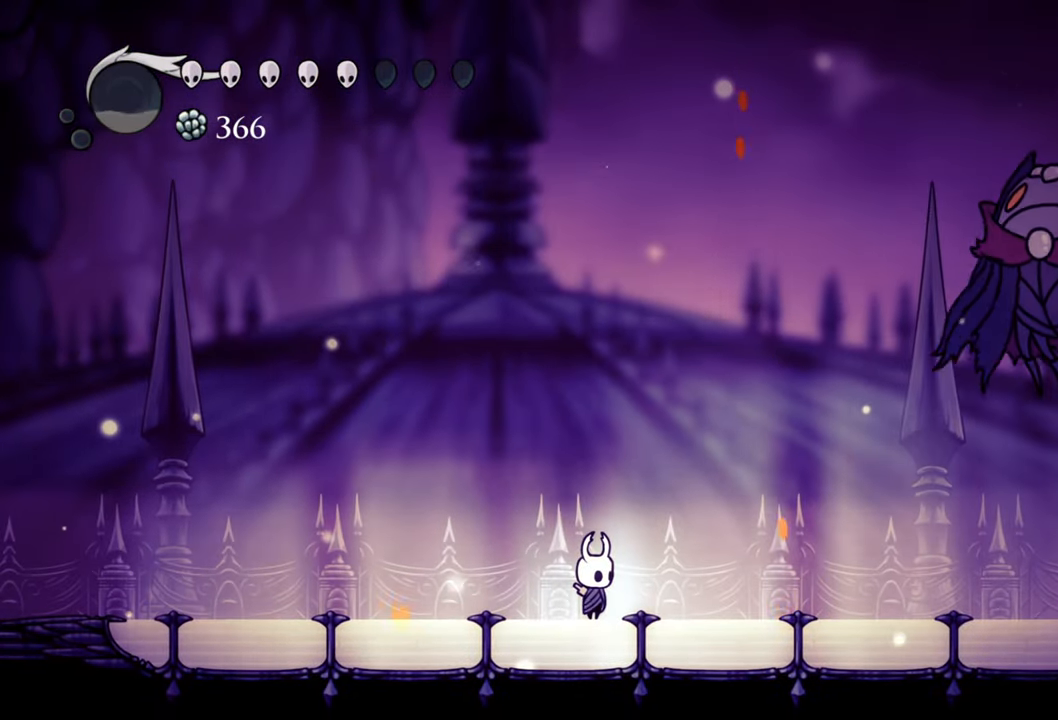
{"buttons": ["DPAD_RIGHT"], "events": [[240, "DPAD_RIGHT", "down"]]}
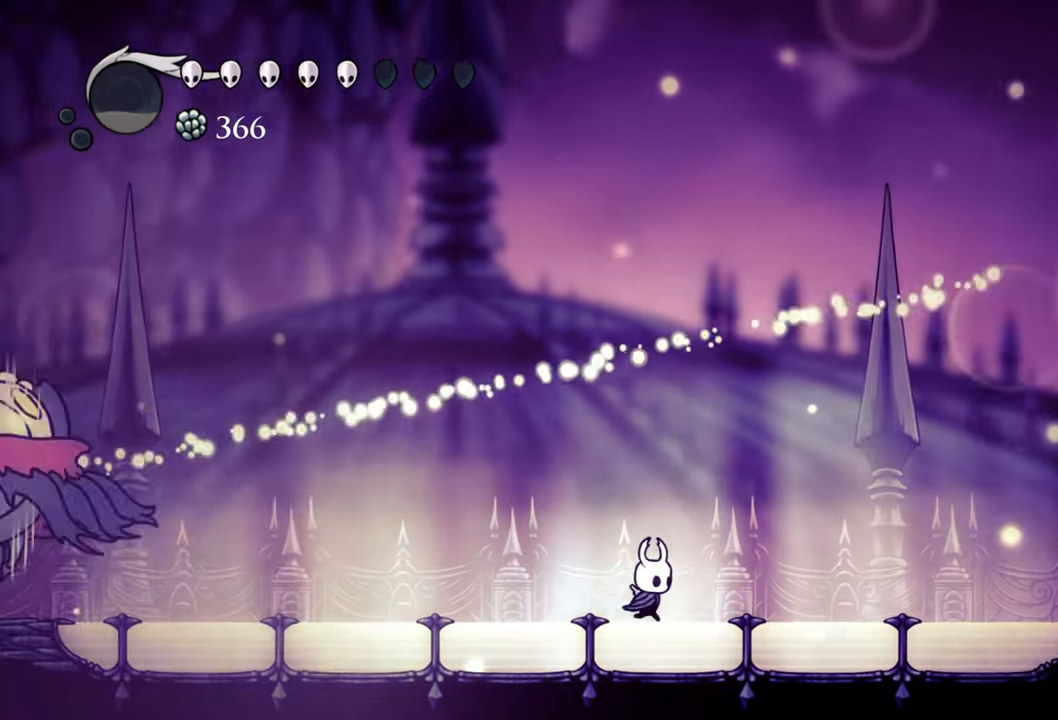
{"buttons": [], "events": [[380, "DPAD_RIGHT", "up"]]}
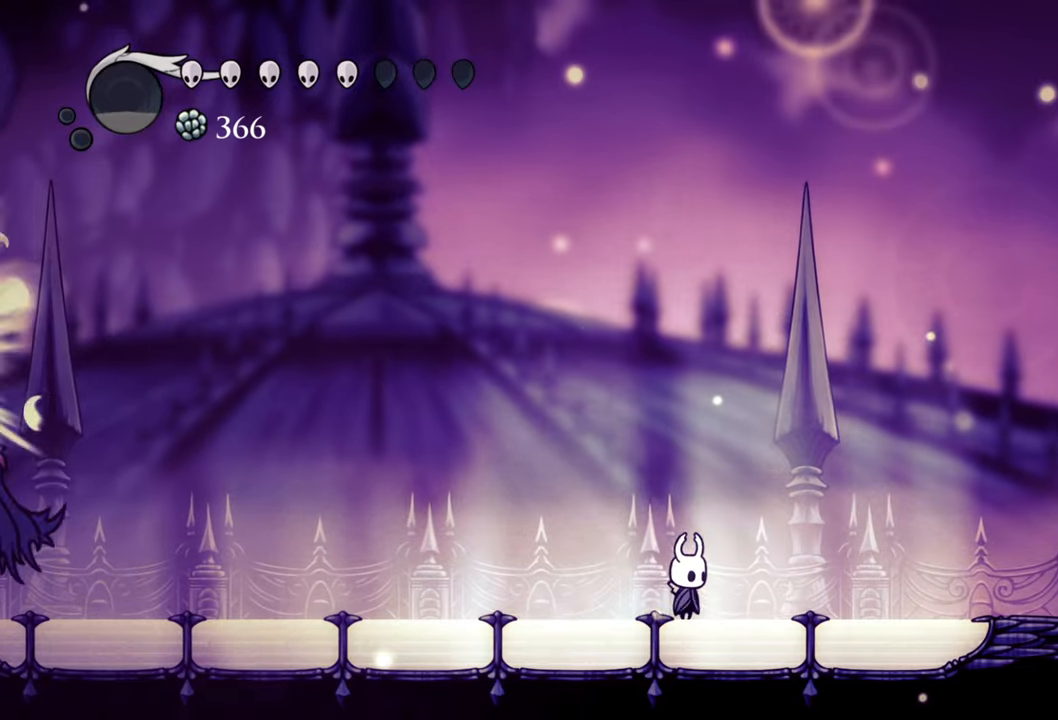
{"buttons": ["DPAD_LEFT"], "events": [[160, "DPAD_LEFT", "down"]]}
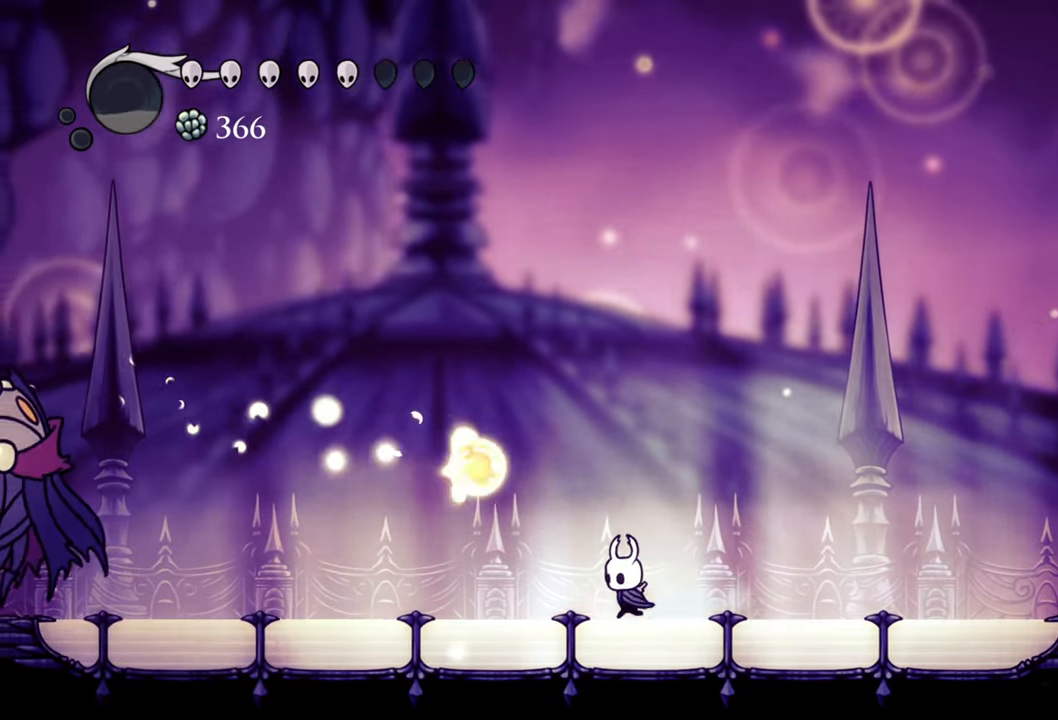
{"buttons": ["A", "DPAD_LEFT"], "events": [[40, "R2", "down"], [240, "R2", "up"], [360, "A", "down"]]}
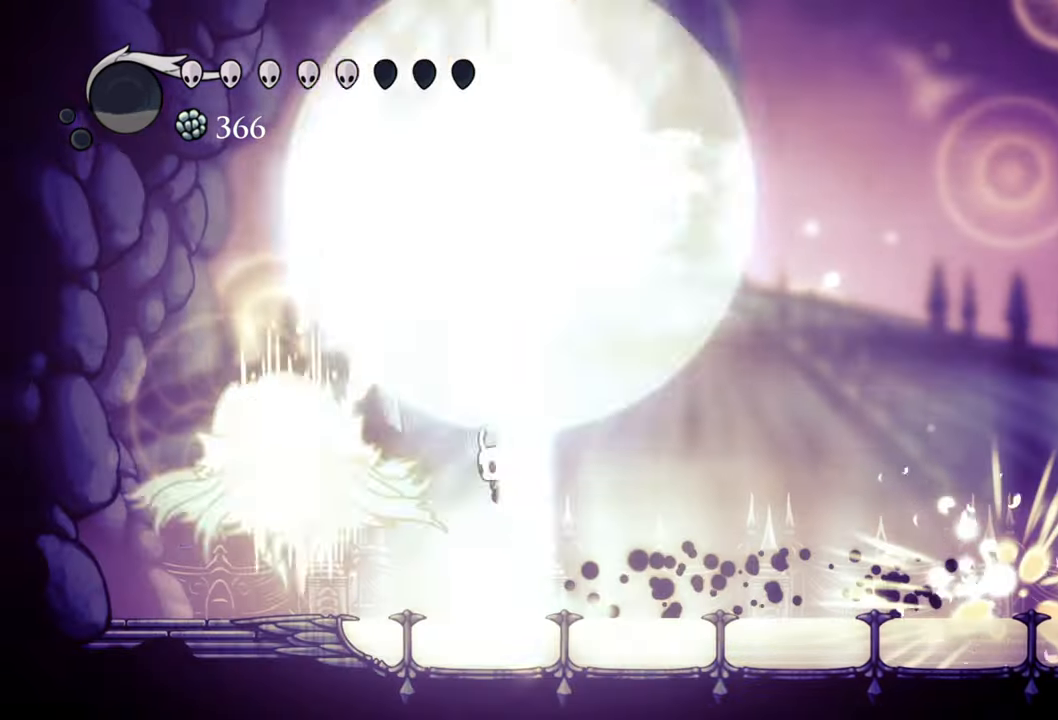
{"buttons": ["DPAD_RIGHT"], "events": [[20, "A", "up"], [40, "X", "down"], [180, "X", "up"], [200, "DPAD_LEFT", "up"], [360, "DPAD_RIGHT", "down"]]}
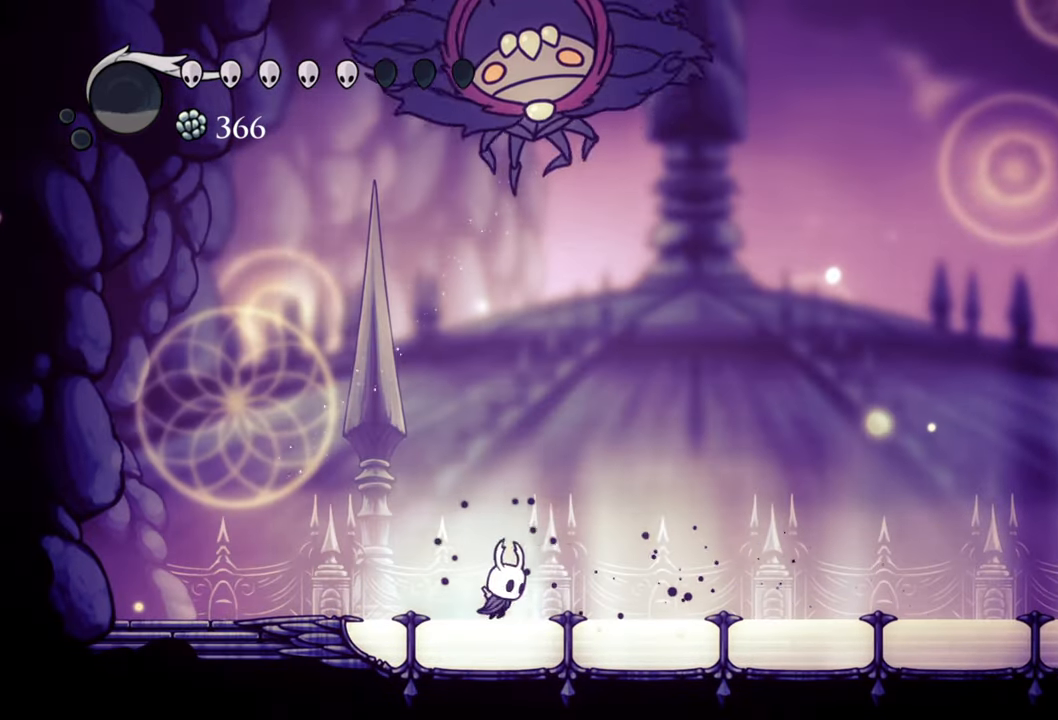
{"buttons": ["A", "DPAD_RIGHT"], "events": [[80, "R2", "down"], [260, "R2", "up"], [400, "A", "down"]]}
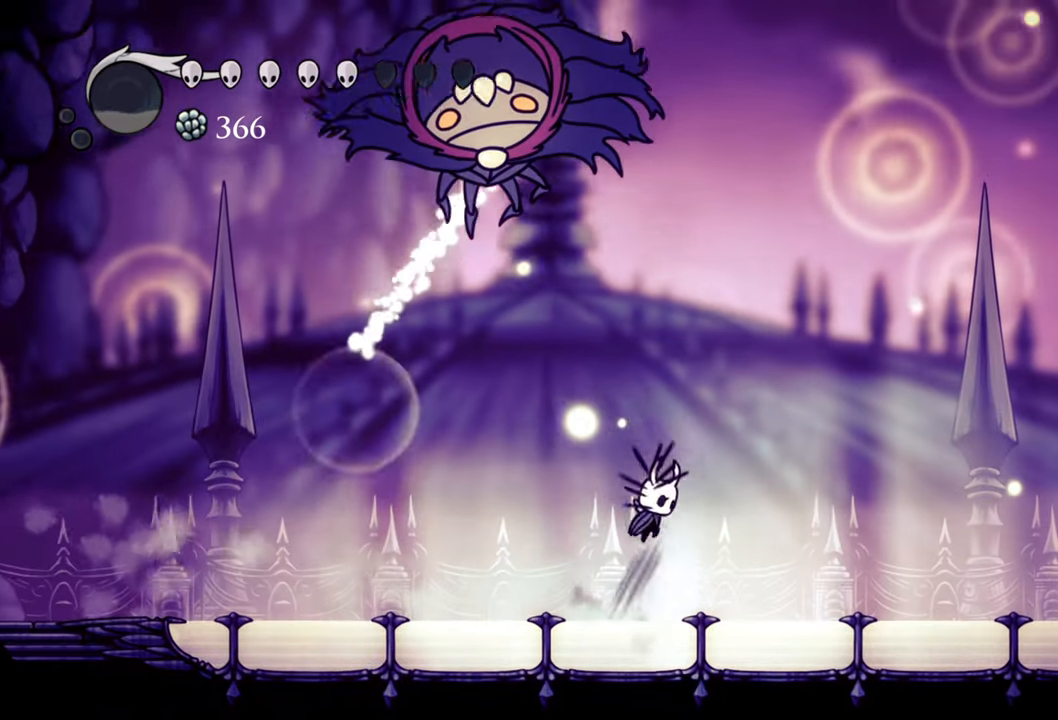
{"buttons": ["A", "DPAD_RIGHT"], "events": [[40, "DPAD_RIGHT", "up"], [80, "DPAD_RIGHT", "down"], [200, "A", "up"], [420, "A", "down"]]}
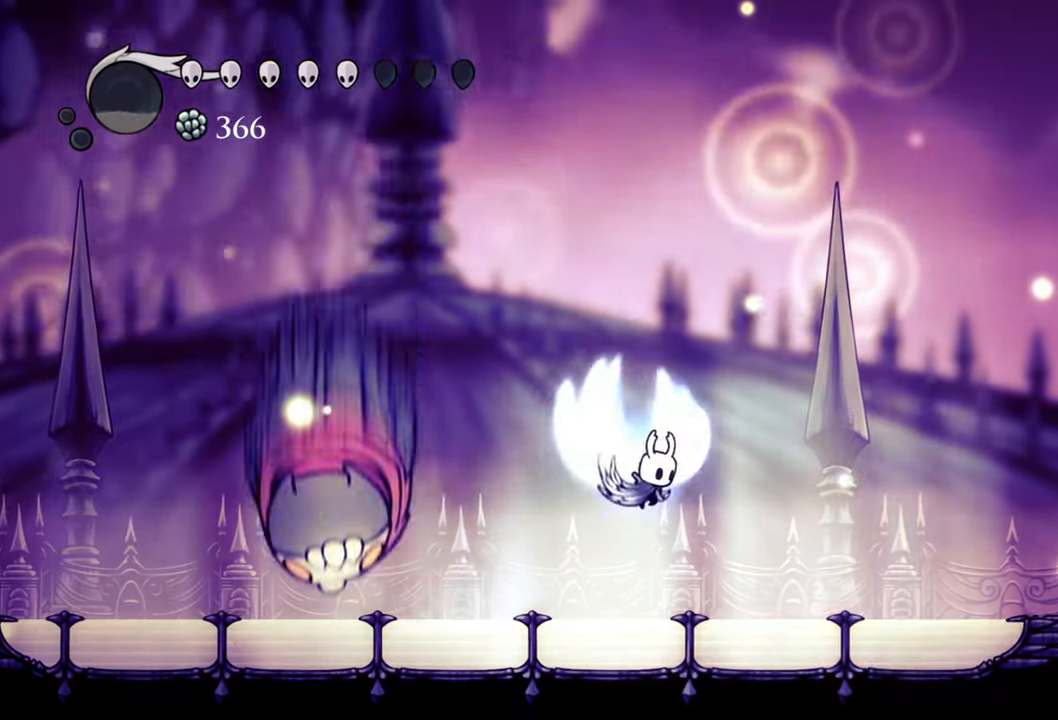
{"buttons": ["A", "DPAD_DOWN", "DPAD_LEFT"], "events": [[80, "DPAD_DOWN", "down"], [280, "DPAD_DOWN", "up"], [360, "DPAD_RIGHT", "up"], [480, "DPAD_DOWN", "down"], [480, "DPAD_LEFT", "down"]]}
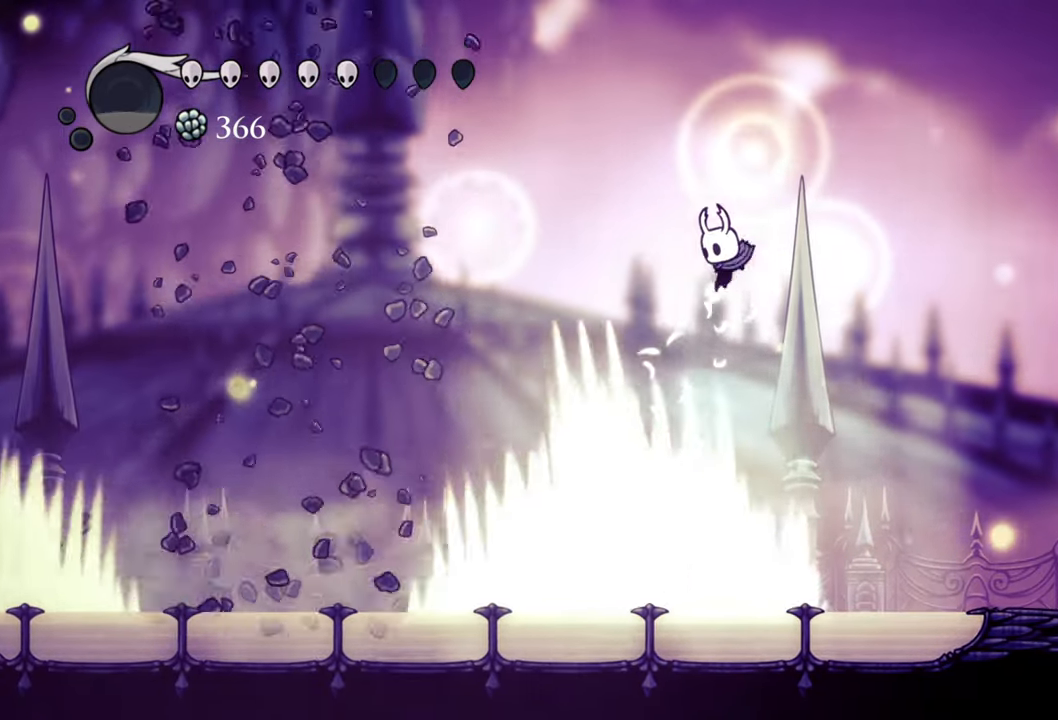
{"buttons": [], "events": [[40, "A", "up"], [120, "R2", "down"], [140, "DPAD_DOWN", "up"], [200, "DPAD_DOWN", "down"], [300, "DPAD_DOWN", "up"], [320, "DPAD_LEFT", "up"], [320, "R2", "up"]]}
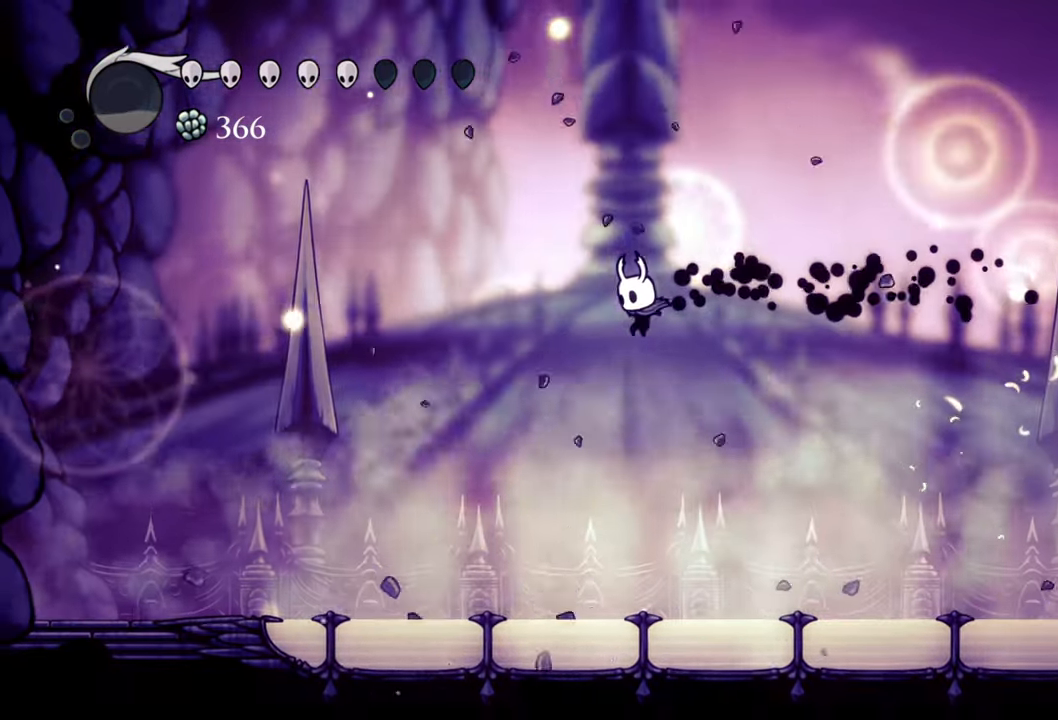
{"buttons": ["DPAD_RIGHT"], "events": [[420, "DPAD_RIGHT", "down"]]}
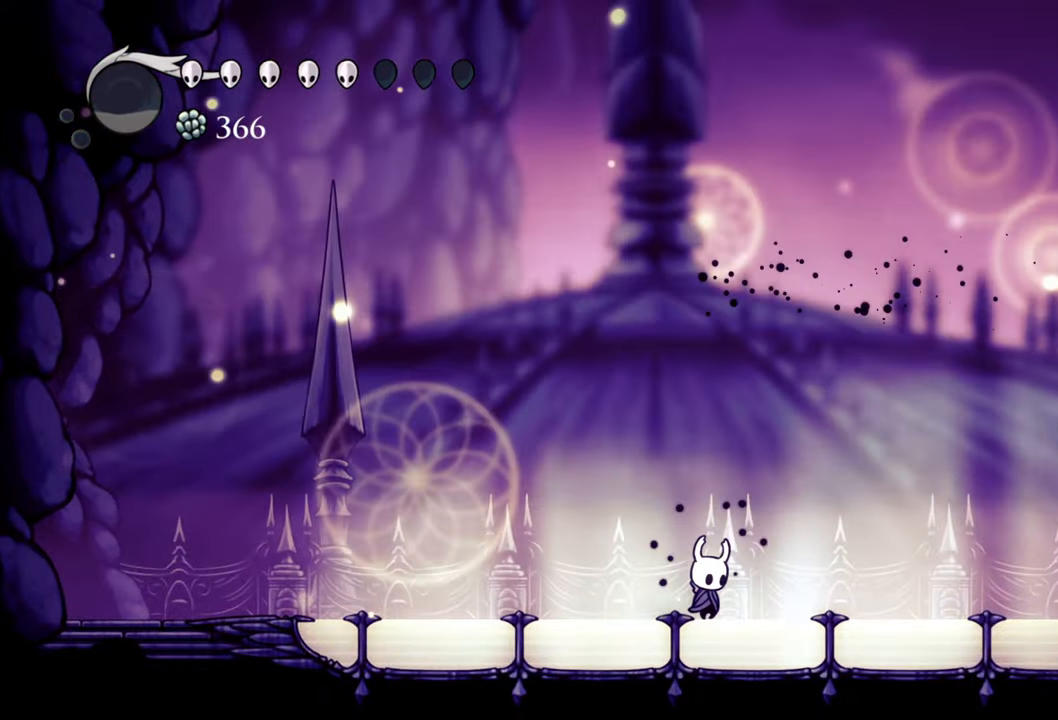
{"buttons": ["DPAD_RIGHT"], "events": []}
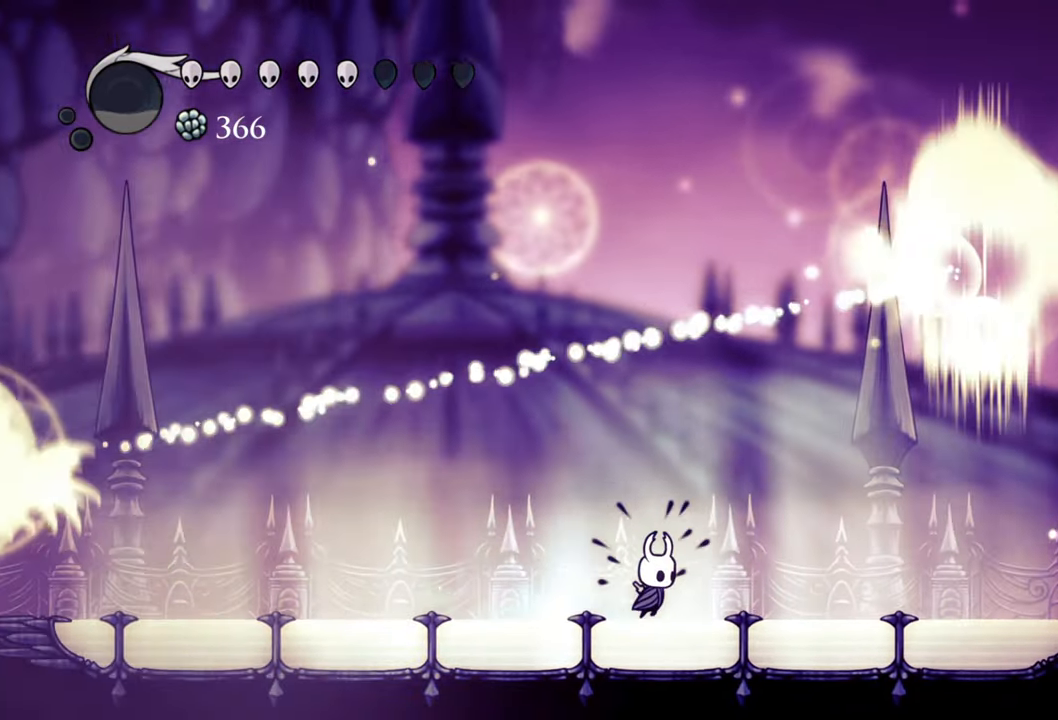
{"buttons": [], "events": [[100, "DPAD_RIGHT", "up"]]}
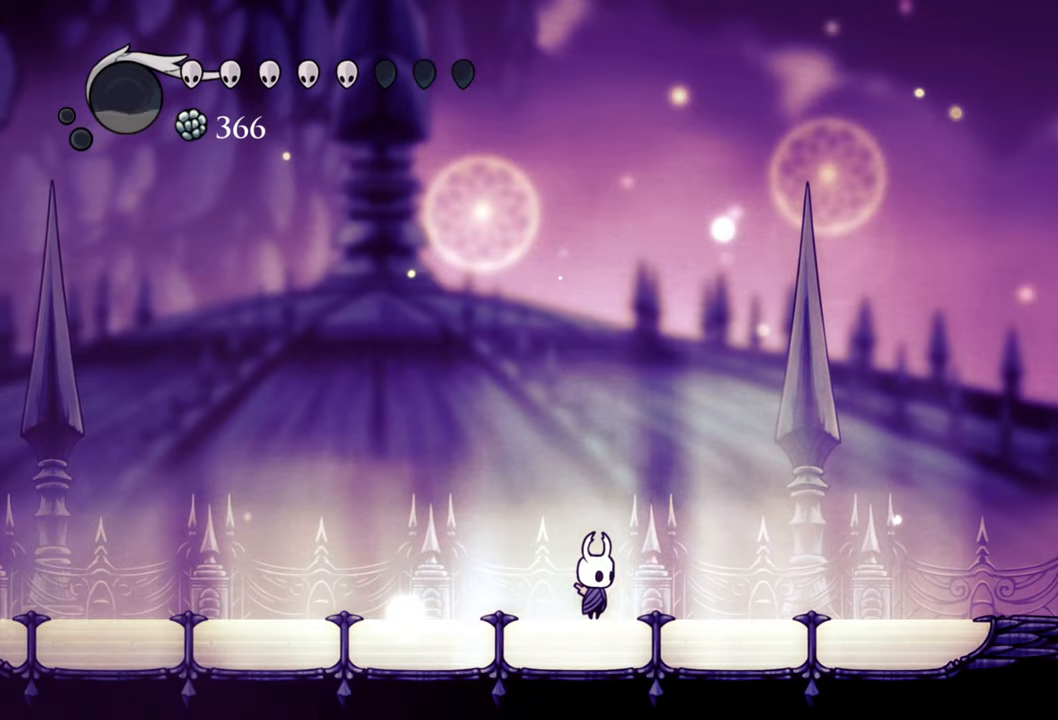
{"buttons": ["A", "DPAD_DOWN", "DPAD_LEFT"], "events": [[300, "A", "down"], [300, "DPAD_LEFT", "down"], [420, "DPAD_DOWN", "down"]]}
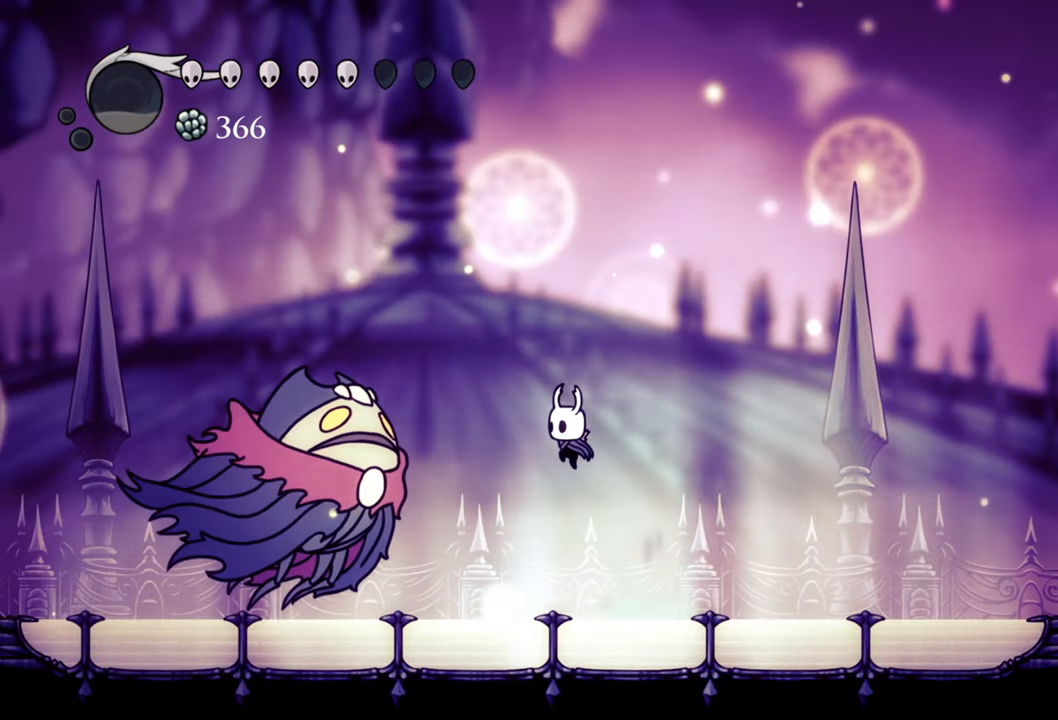
{"buttons": ["DPAD_RIGHT"], "events": [[60, "DPAD_DOWN", "up"], [140, "A", "up"], [160, "R2", "down"], [400, "DPAD_LEFT", "up"], [400, "R2", "up"], [500, "DPAD_RIGHT", "down"]]}
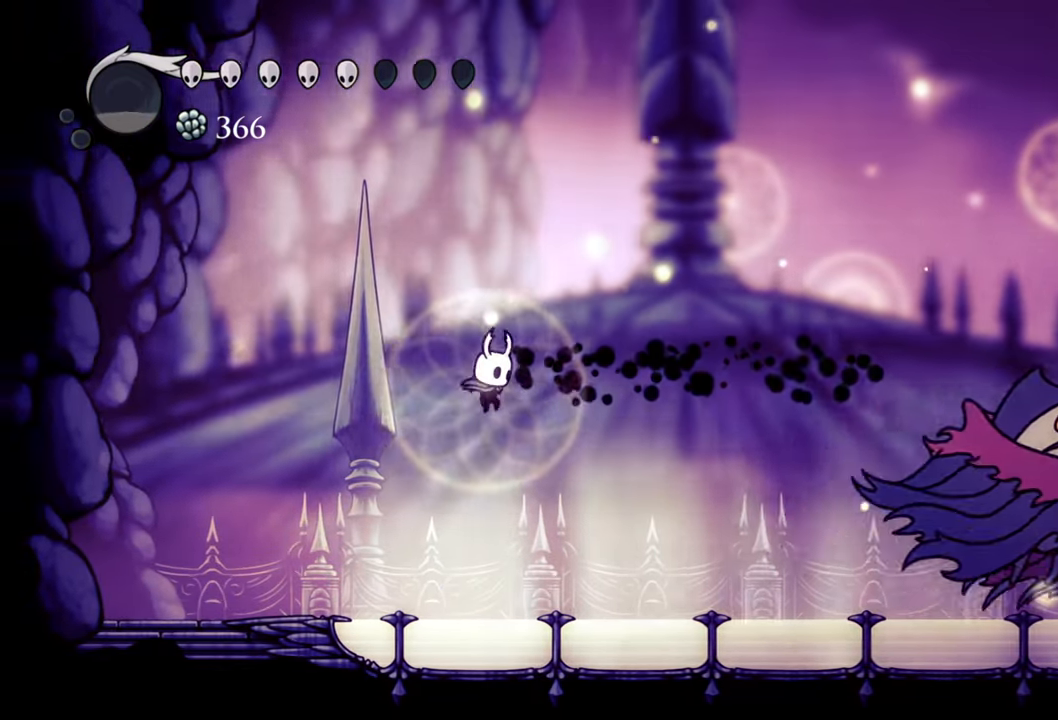
{"buttons": ["DPAD_RIGHT"], "events": [[180, "R2", "down"], [360, "R2", "up"]]}
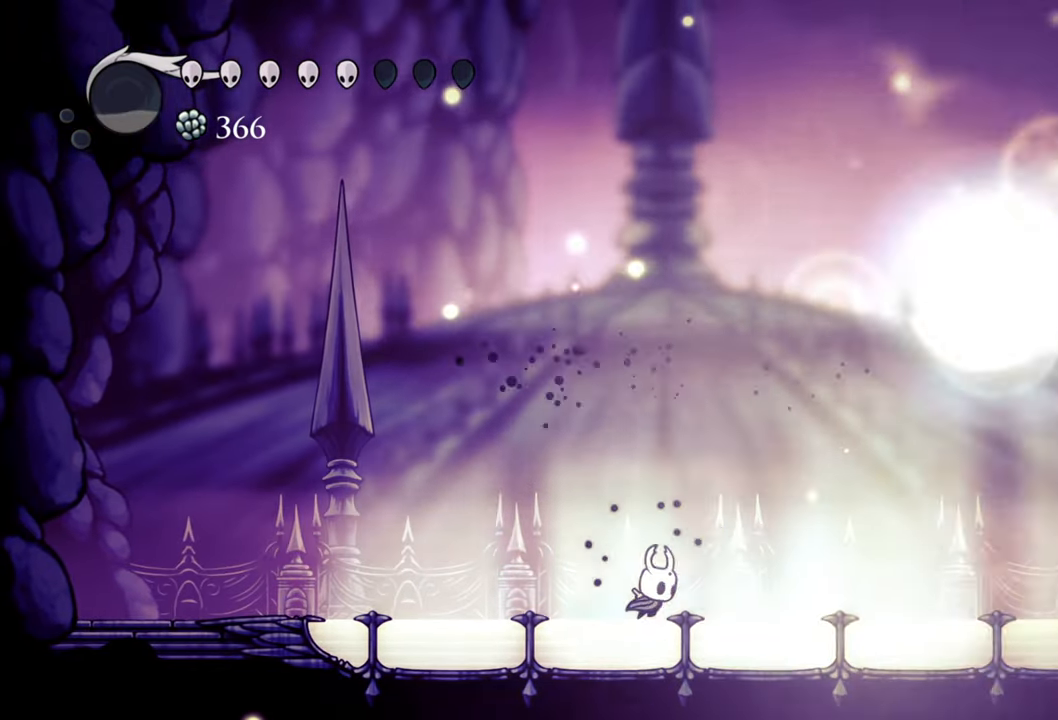
{"buttons": ["DPAD_RIGHT"], "events": [[360, "DPAD_RIGHT", "up"], [480, "DPAD_RIGHT", "down"]]}
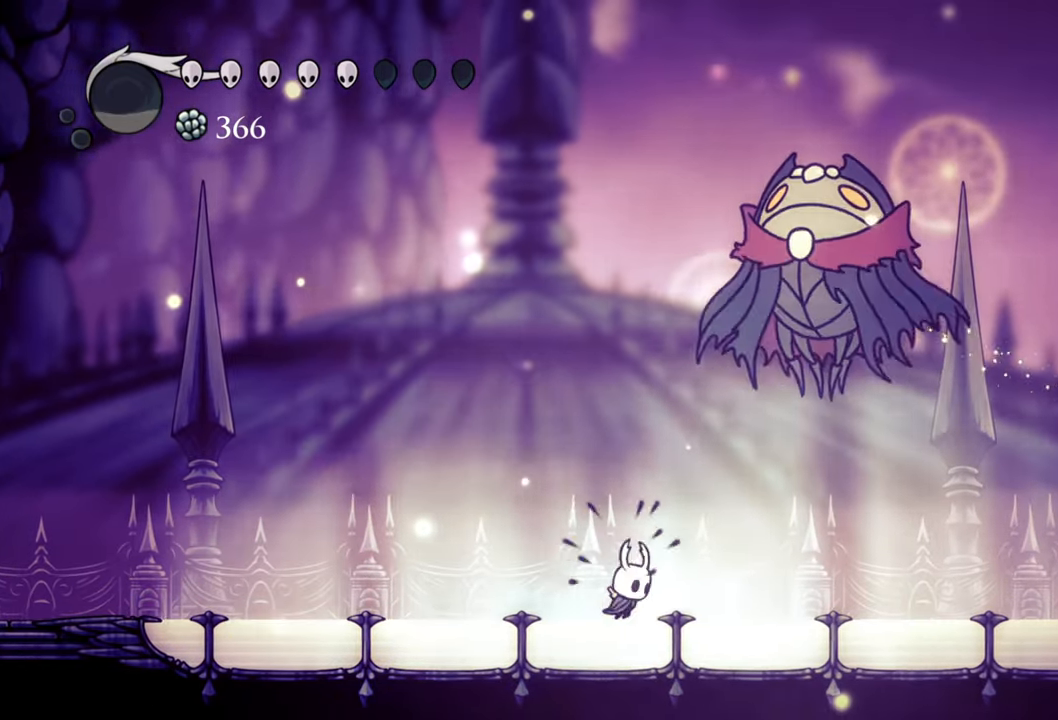
{"buttons": ["DPAD_RIGHT"], "events": [[140, "A", "down"], [240, "DPAD_UP", "down"], [360, "X", "down"], [400, "A", "up"], [480, "DPAD_UP", "up"], [500, "X", "up"]]}
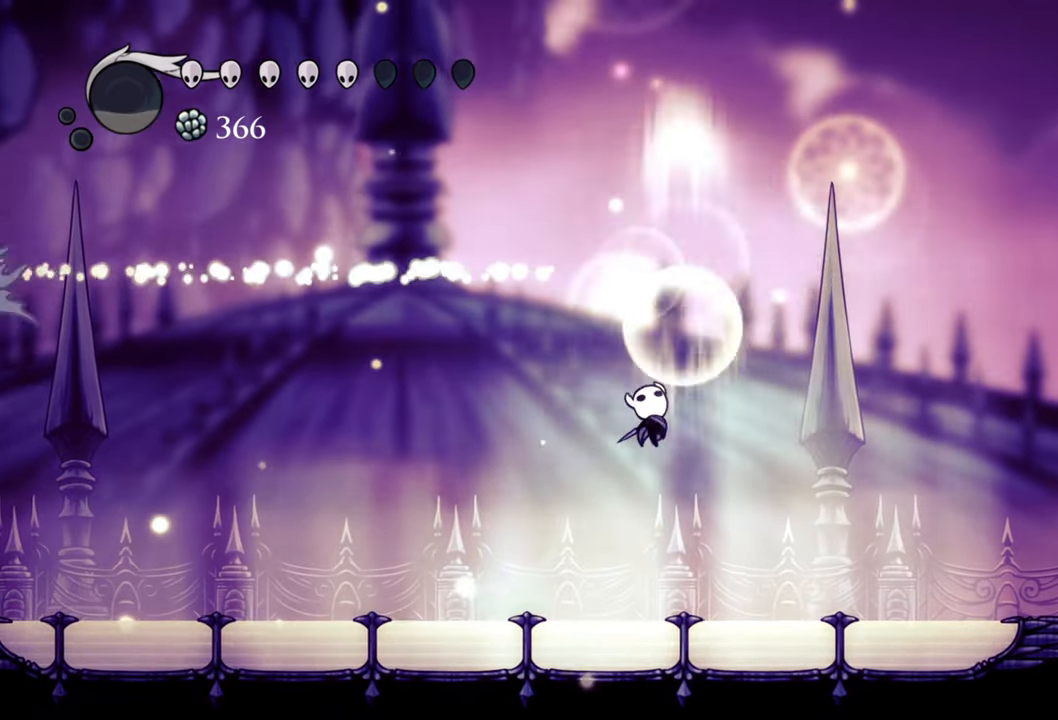
{"buttons": ["R2", "DPAD_LEFT"], "events": [[20, "DPAD_RIGHT", "up"], [240, "DPAD_DOWN", "down"], [240, "DPAD_LEFT", "down"], [340, "R2", "down"], [380, "DPAD_DOWN", "up"]]}
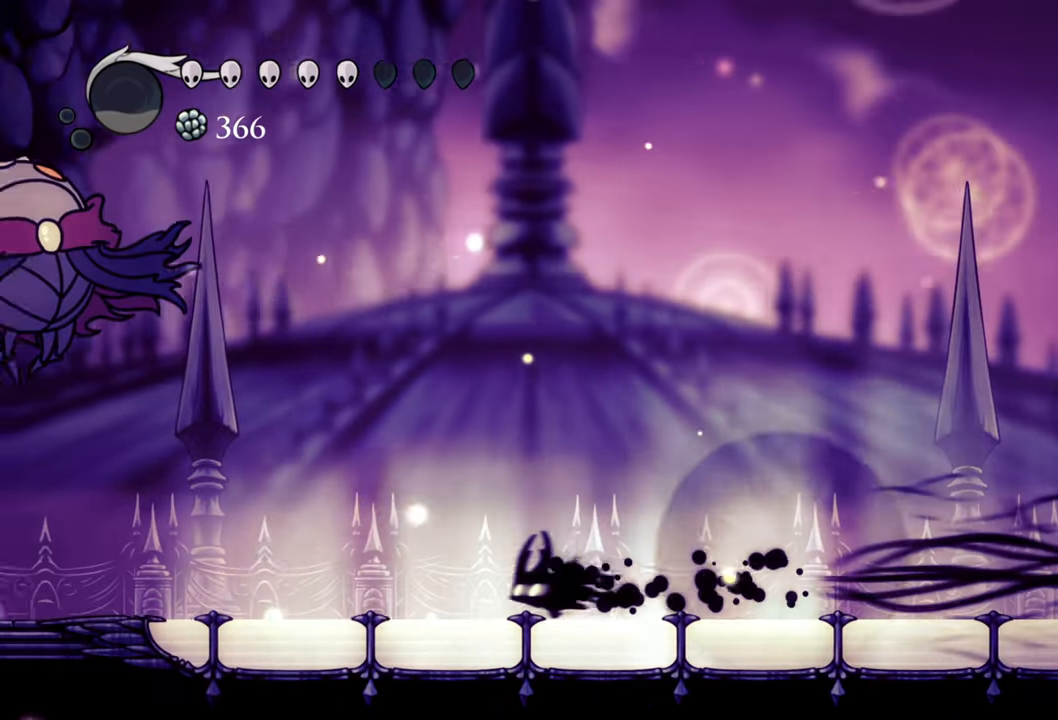
{"buttons": ["DPAD_LEFT"], "events": [[100, "R2", "up"]]}
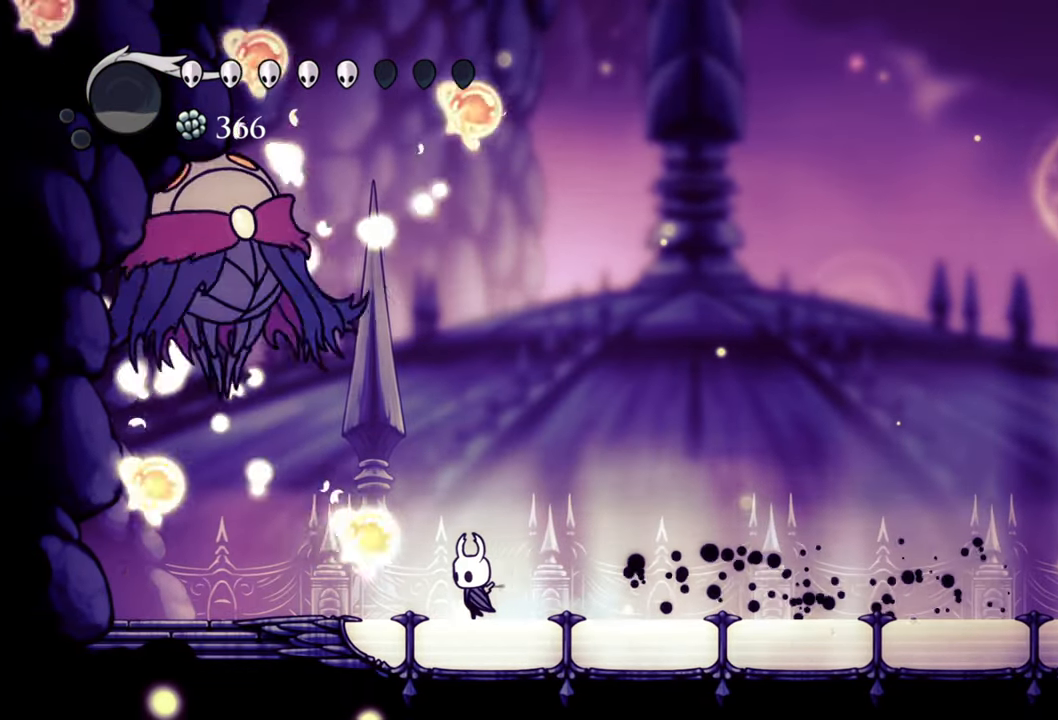
{"buttons": [], "events": [[60, "A", "down"], [360, "A", "up"], [400, "DPAD_LEFT", "up"]]}
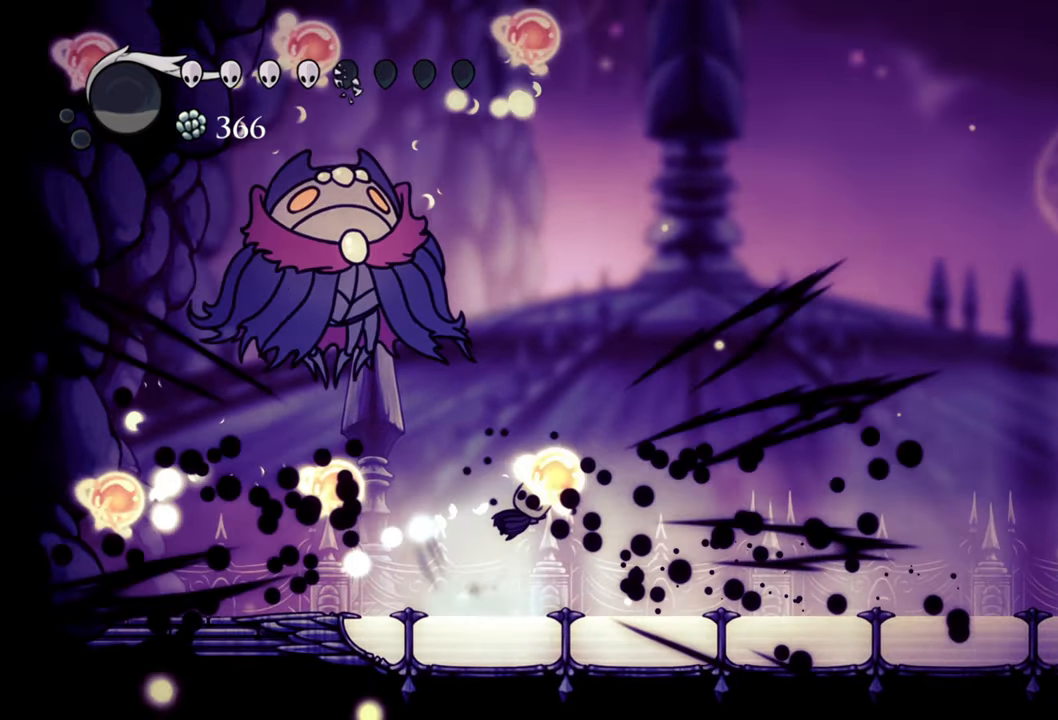
{"buttons": [], "events": [[120, "A", "down"], [160, "DPAD_RIGHT", "down"], [160, "DPAD_UP", "down"], [340, "X", "down"], [360, "A", "up"], [480, "DPAD_RIGHT", "up"], [480, "DPAD_UP", "up"], [480, "X", "up"]]}
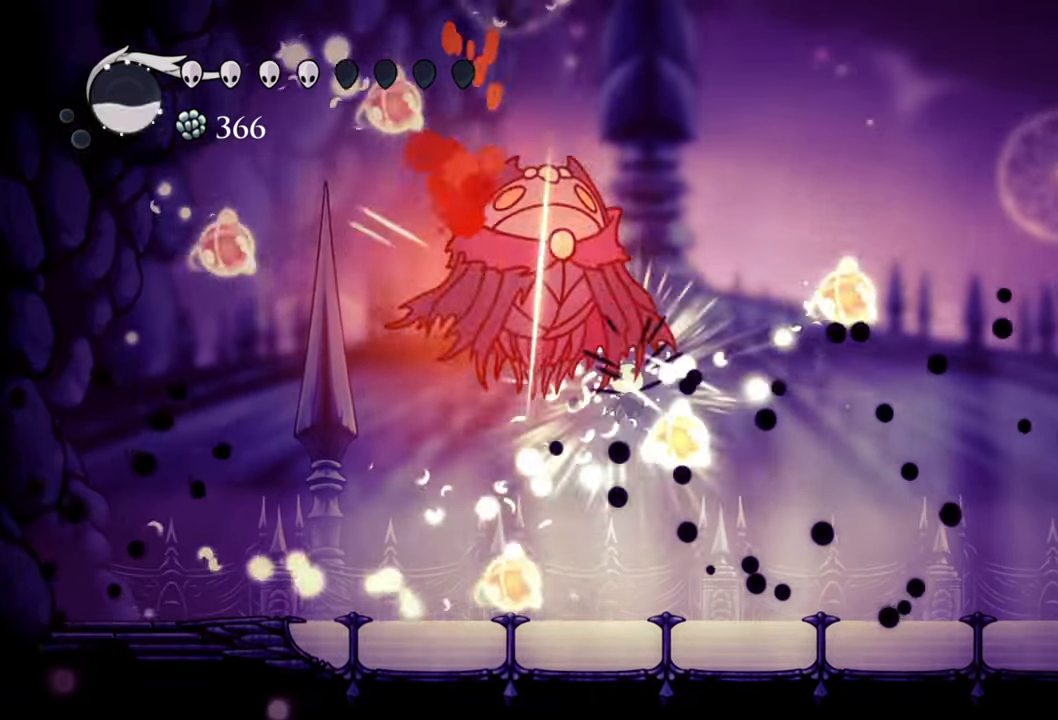
{"buttons": ["X", "DPAD_UP", "DPAD_RIGHT"], "events": [[200, "DPAD_RIGHT", "down"], [220, "DPAD_UP", "down"], [280, "A", "down"], [440, "X", "down"], [500, "A", "up"]]}
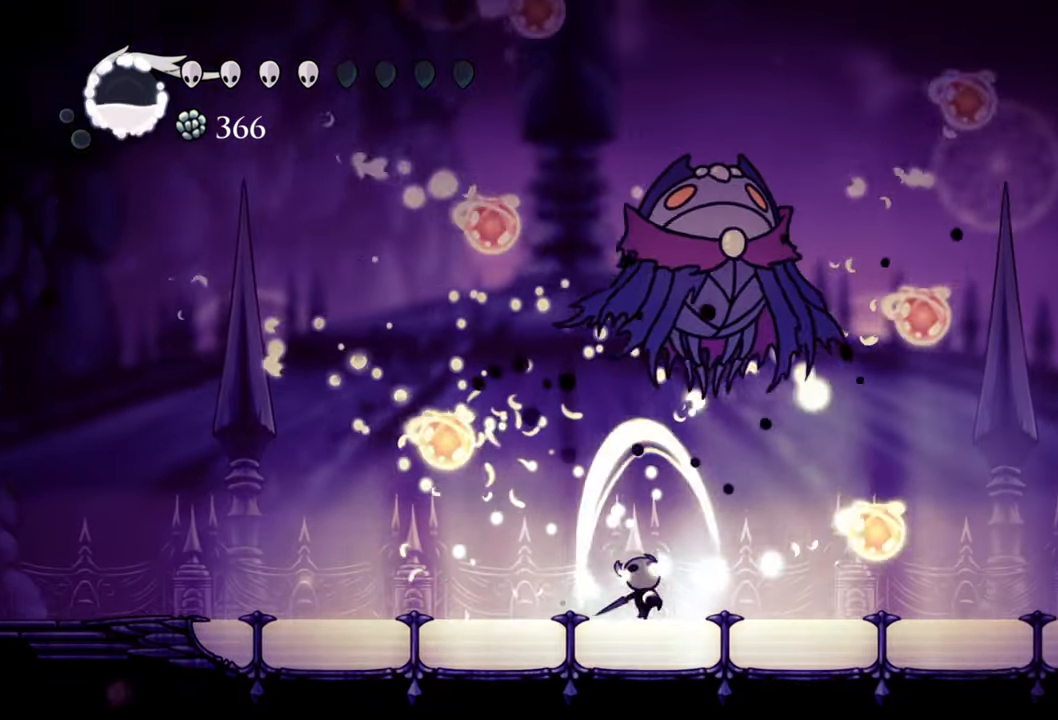
{"buttons": ["B"], "events": [[120, "X", "up"], [160, "DPAD_RIGHT", "up"], [160, "DPAD_UP", "up"], [400, "B", "down"]]}
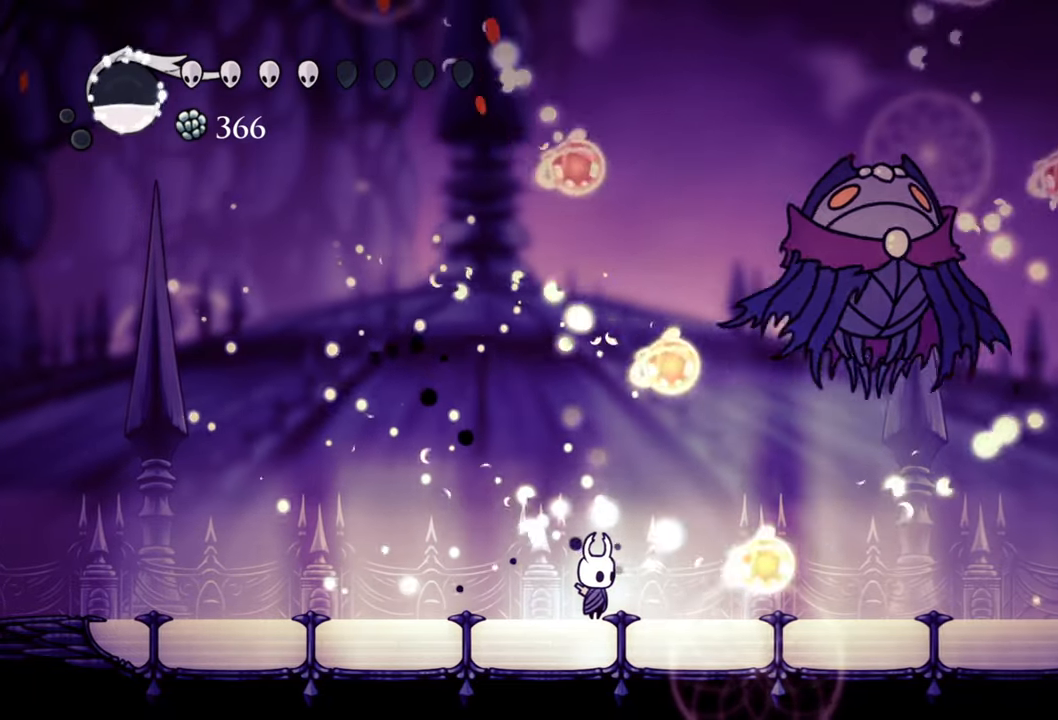
{"buttons": ["B"], "events": []}
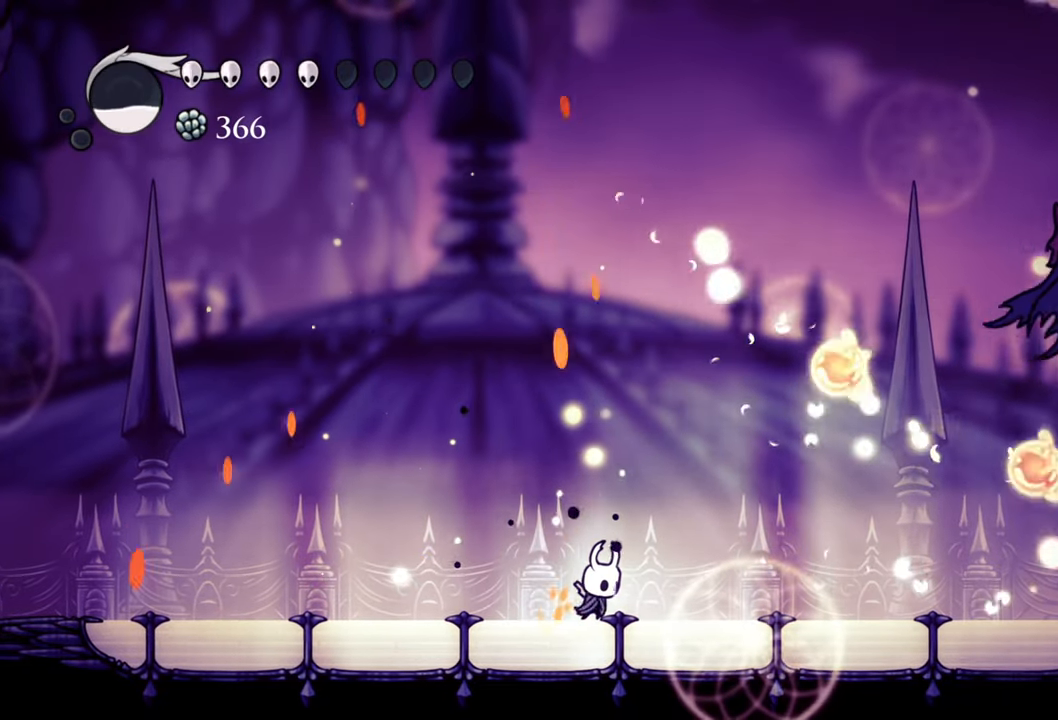
{"buttons": ["B"], "events": []}